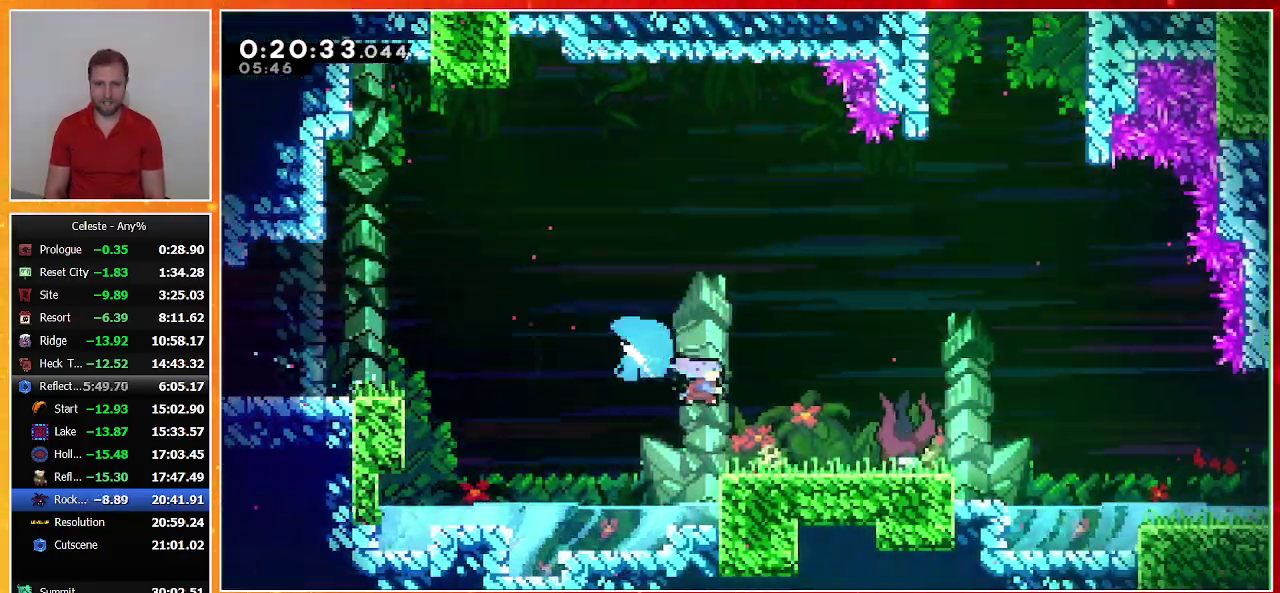
Gameplay with a controller (PlayStation layout); each line is a JSON object with the inputs held at the frame after it. "events" lists button and stick changes between this image and that frame as [ms after this image, input, new state], when the widget could be followed in between. Not read: R3 right_stick.
{"buttons": [], "left_stick": "center", "events": [[67, "SQUARE", "up"], [167, "DPAD_DOWN", "up"], [200, "DPAD_RIGHT", "up"], [267, "TOUCHPAD", "down"], [300, "R2", "down"], [400, "R2", "up"], [400, "TOUCHPAD", "up"]]}
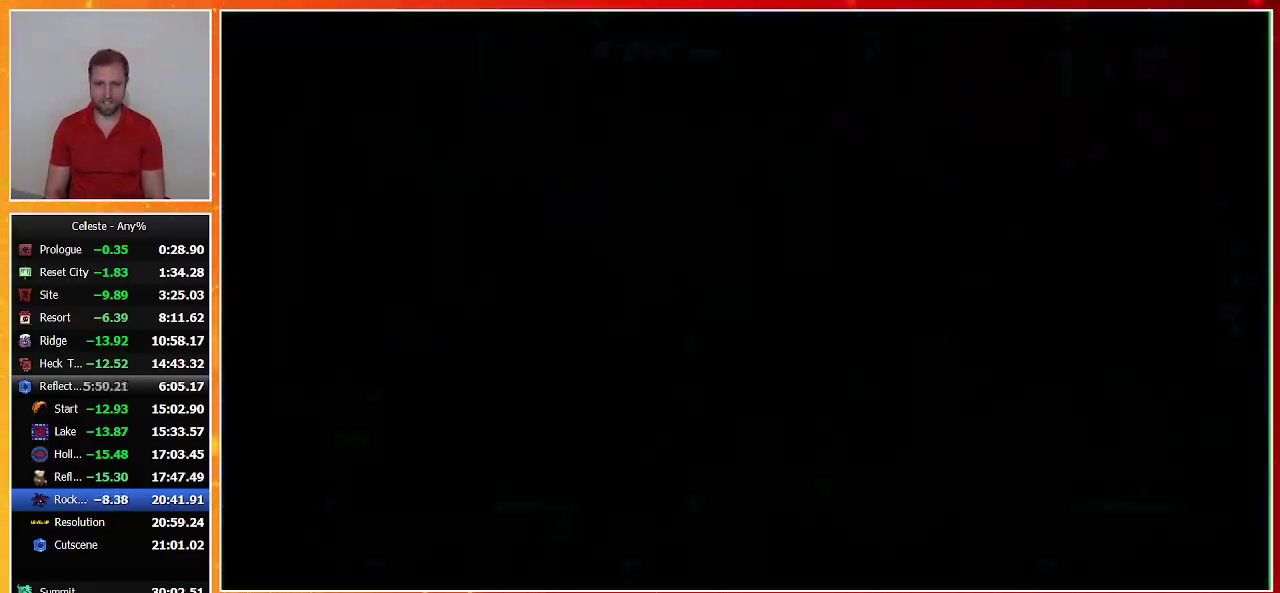
{"buttons": ["CROSS", "DPAD_RIGHT"], "left_stick": "center", "events": [[400, "CROSS", "down"], [400, "DPAD_RIGHT", "down"]]}
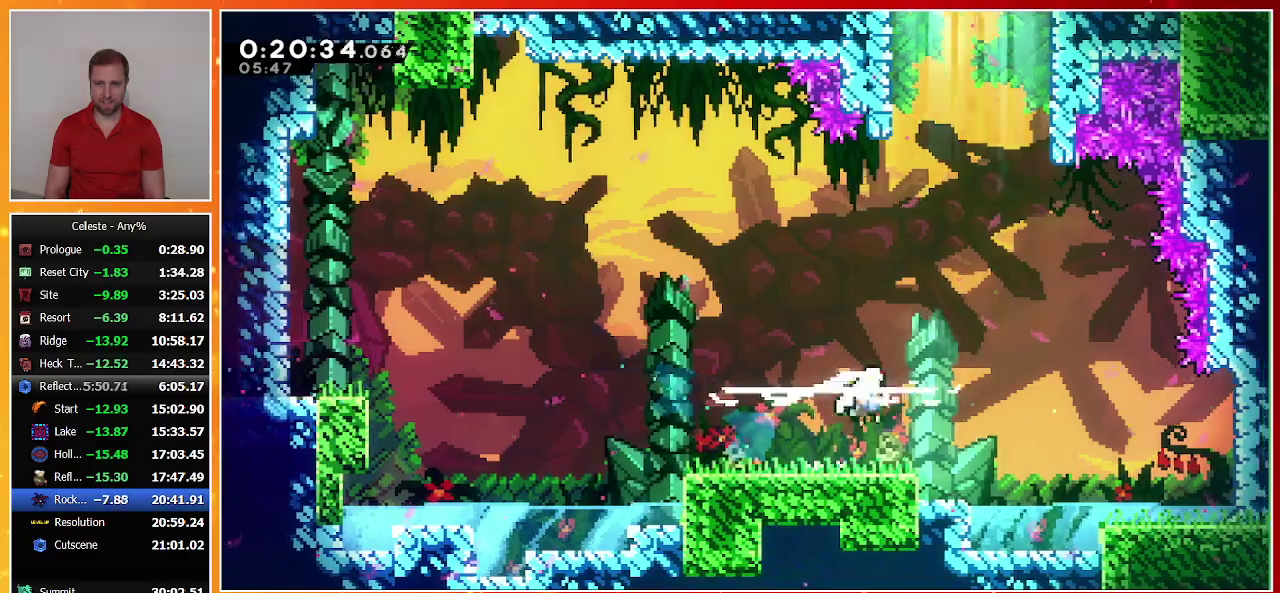
{"buttons": ["SQUARE", "DPAD_UP"], "left_stick": "center", "events": [[100, "CROSS", "up"], [100, "DPAD_RIGHT", "up"], [100, "DPAD_UP", "down"], [133, "SQUARE", "down"], [333, "SQUARE", "up"], [400, "SQUARE", "down"]]}
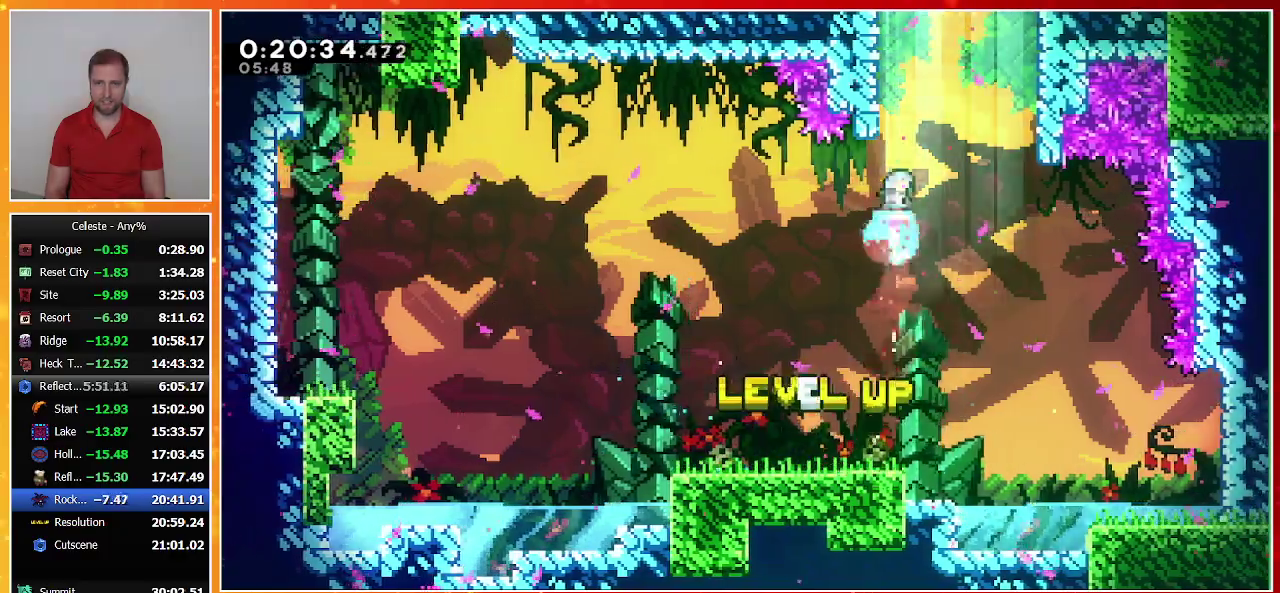
{"buttons": ["CROSS", "R1", "DPAD_UP", "DPAD_LEFT"], "left_stick": "center", "events": [[67, "R1", "down"], [133, "SQUARE", "up"], [233, "CROSS", "down"], [233, "DPAD_LEFT", "down"]]}
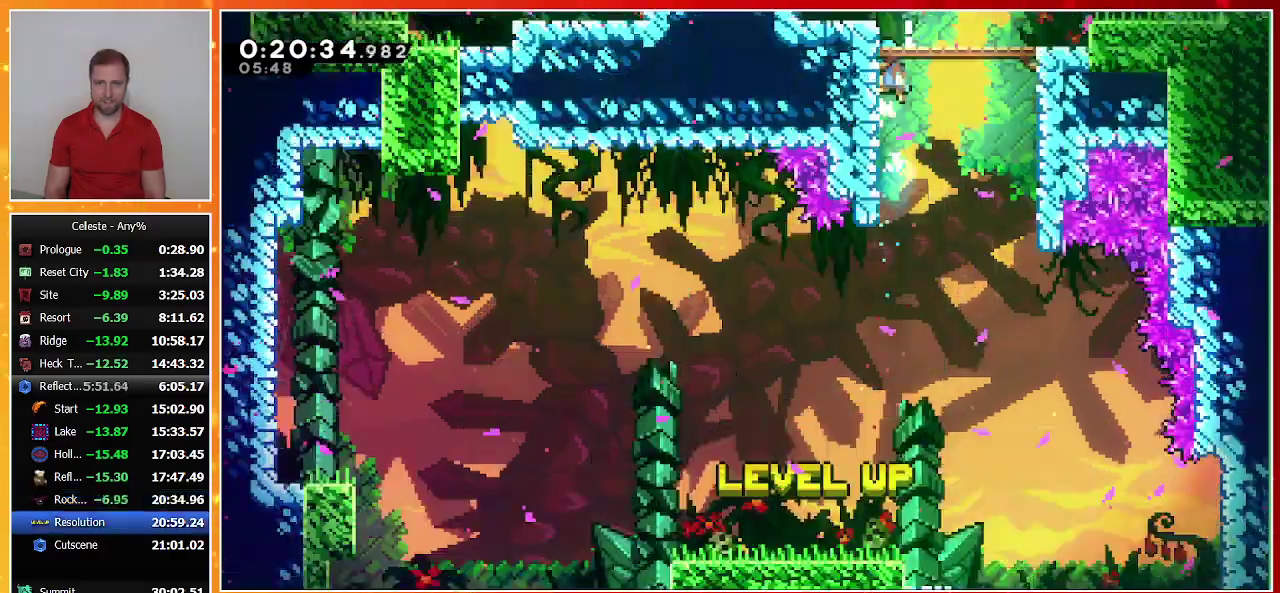
{"buttons": ["CROSS", "R1", "DPAD_UP", "DPAD_LEFT"], "left_stick": "center", "events": [[33, "DPAD_LEFT", "up"], [133, "DPAD_UP", "up"], [267, "DPAD_LEFT", "down"], [267, "DPAD_UP", "down"]]}
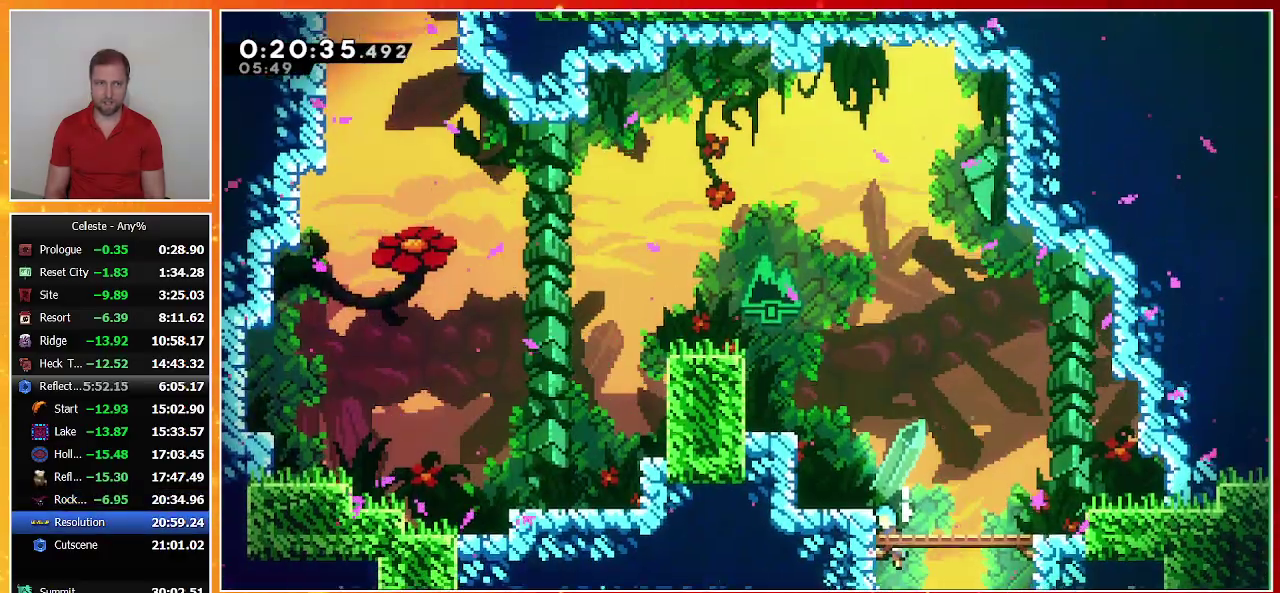
{"buttons": ["SQUARE", "R1", "DPAD_UP", "DPAD_LEFT"], "left_stick": "center", "events": [[233, "CROSS", "up"], [300, "SQUARE", "down"]]}
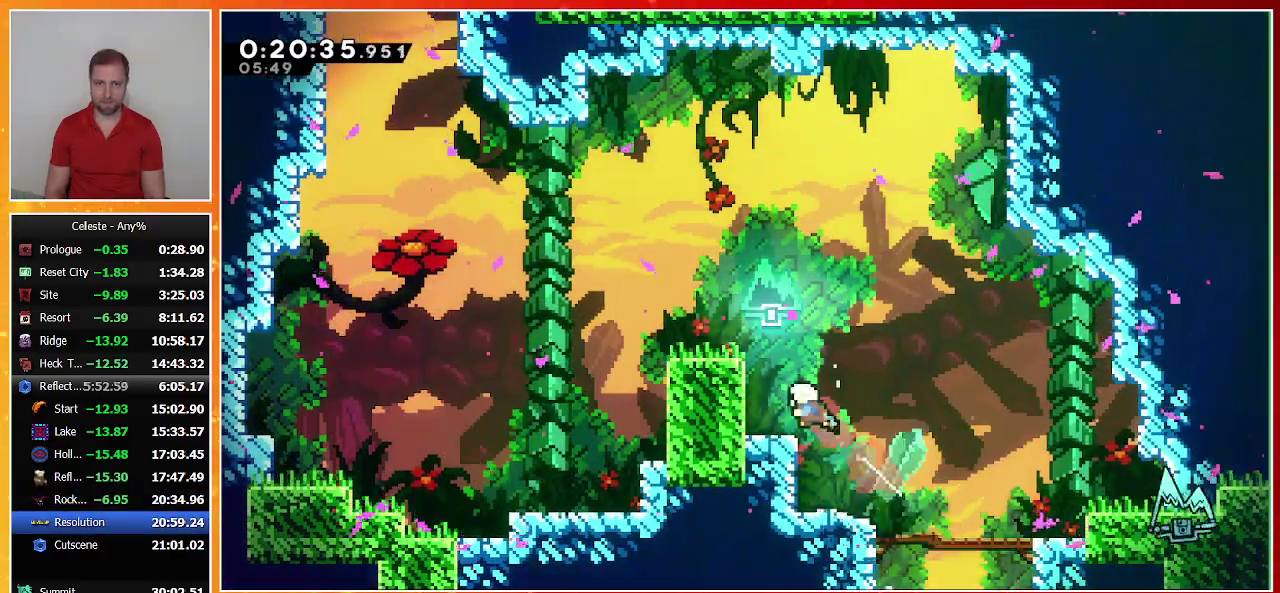
{"buttons": ["DPAD_UP", "DPAD_LEFT"], "left_stick": "center", "events": [[100, "SQUARE", "up"], [200, "CROSS", "down"], [333, "CROSS", "up"], [333, "R1", "up"]]}
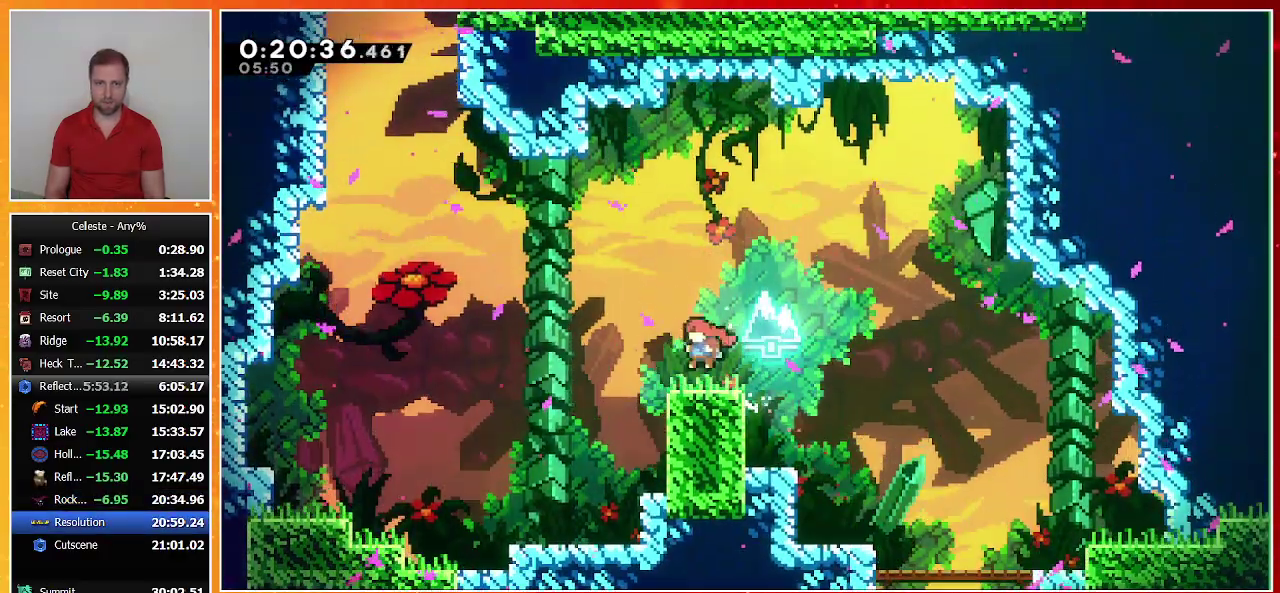
{"buttons": ["SQUARE", "DPAD_UP", "DPAD_LEFT"], "left_stick": "center", "events": [[133, "CROSS", "down"], [300, "CROSS", "up"], [367, "SQUARE", "down"]]}
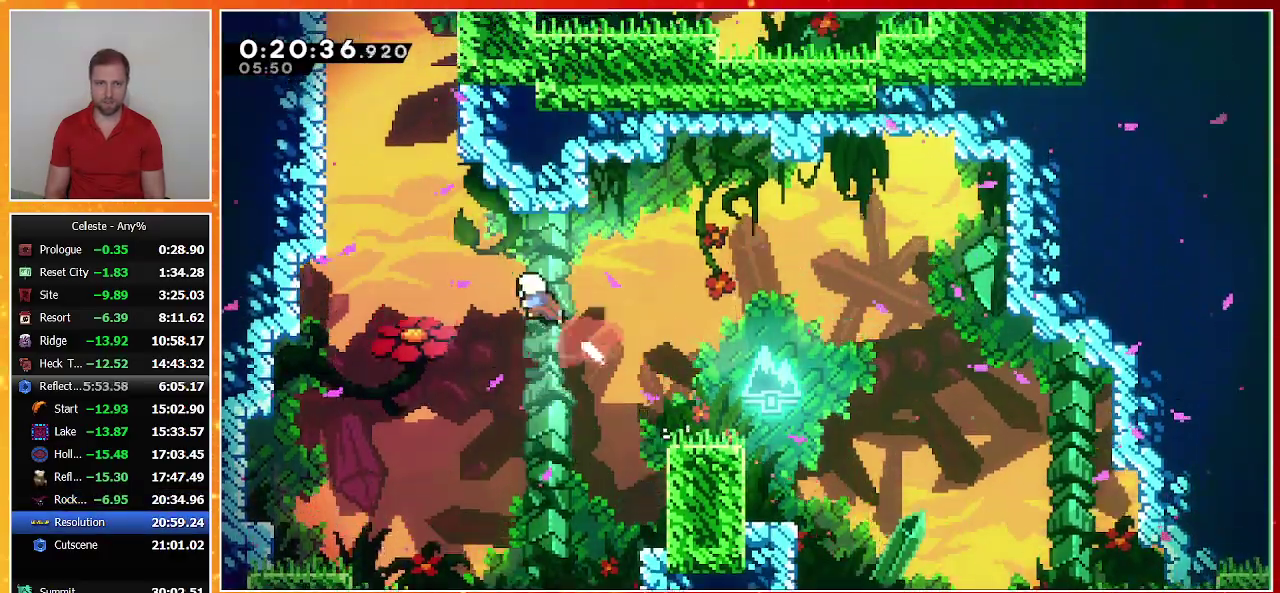
{"buttons": ["CROSS", "DPAD_UP", "DPAD_LEFT"], "left_stick": "center", "events": [[133, "SQUARE", "up"], [233, "DPAD_LEFT", "up"], [233, "SQUARE", "down"], [367, "DPAD_LEFT", "down"], [367, "SQUARE", "up"], [433, "CROSS", "down"]]}
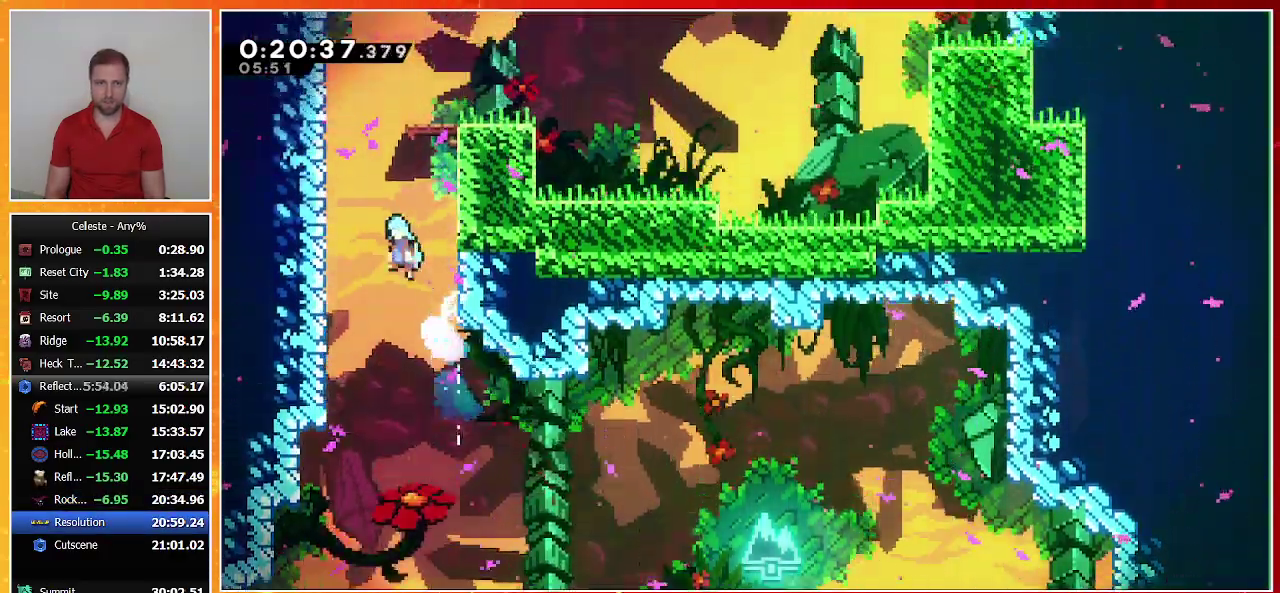
{"buttons": ["CROSS", "DPAD_RIGHT"], "left_stick": "center", "events": [[167, "CROSS", "up"], [167, "DPAD_LEFT", "up"], [200, "DPAD_RIGHT", "down"], [200, "DPAD_UP", "up"], [233, "CROSS", "down"]]}
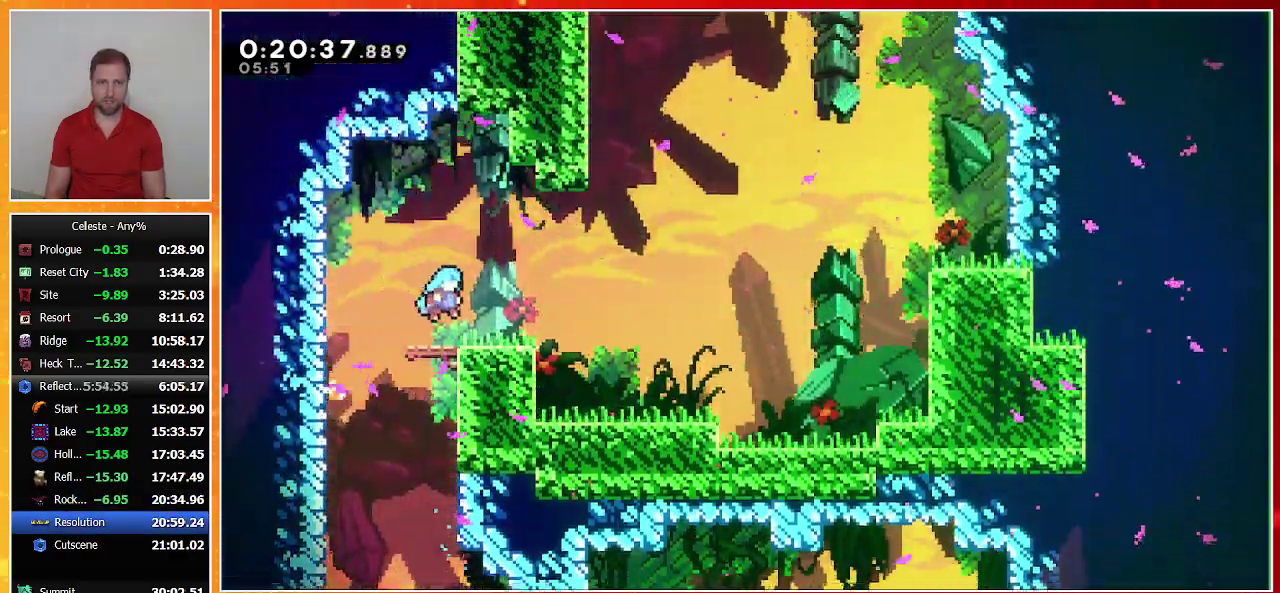
{"buttons": ["SQUARE", "DPAD_UP"], "left_stick": "center", "events": [[33, "CROSS", "up"], [200, "CROSS", "down"], [433, "CROSS", "up"], [500, "DPAD_RIGHT", "up"], [500, "DPAD_UP", "down"], [500, "SQUARE", "down"]]}
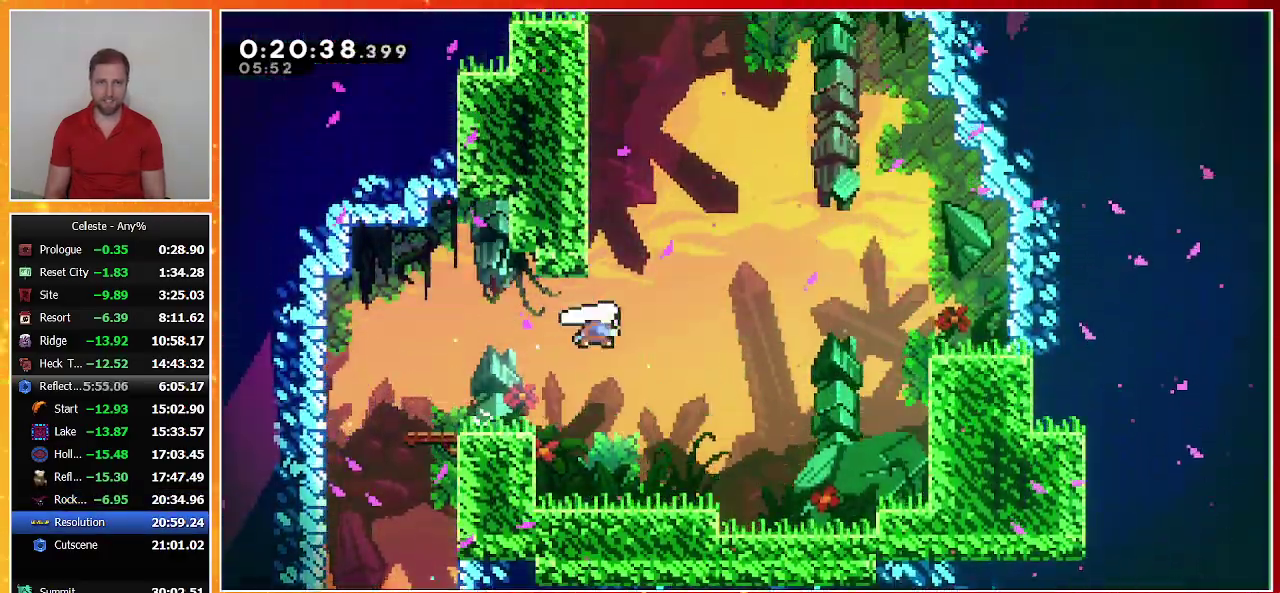
{"buttons": ["DPAD_UP"], "left_stick": "center", "events": [[167, "SQUARE", "up"], [233, "CROSS", "down"], [467, "CROSS", "up"]]}
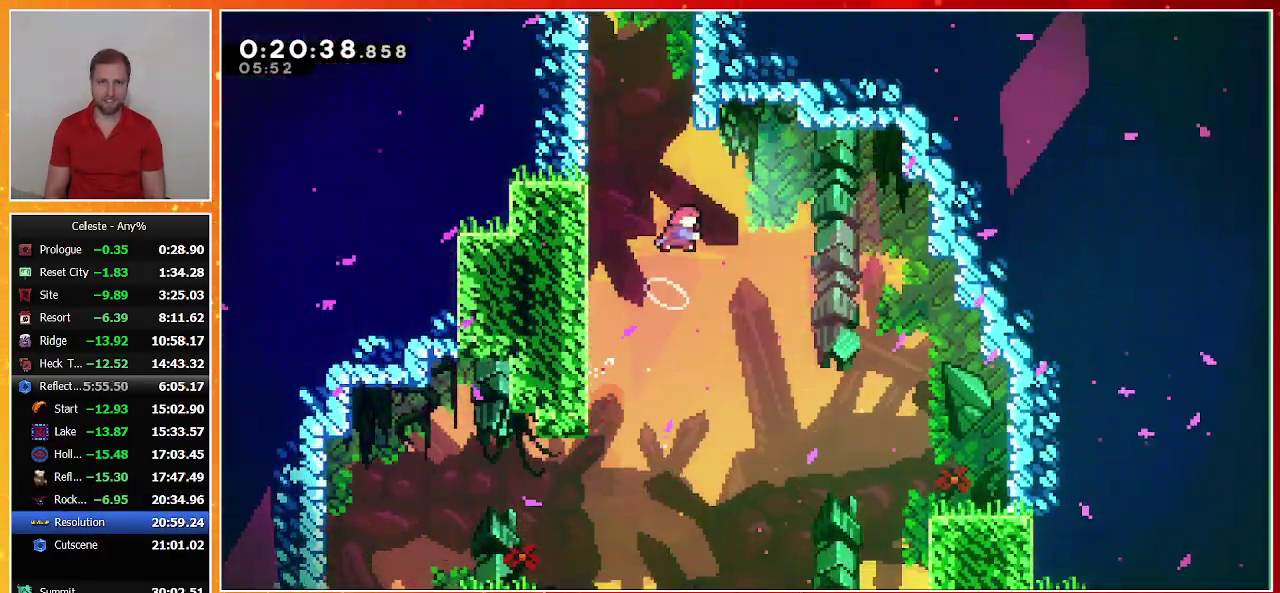
{"buttons": ["CROSS"], "left_stick": "center", "events": [[33, "SQUARE", "down"], [167, "SQUARE", "up"], [233, "CROSS", "down"], [333, "DPAD_RIGHT", "down"], [433, "DPAD_RIGHT", "up"], [500, "DPAD_UP", "up"]]}
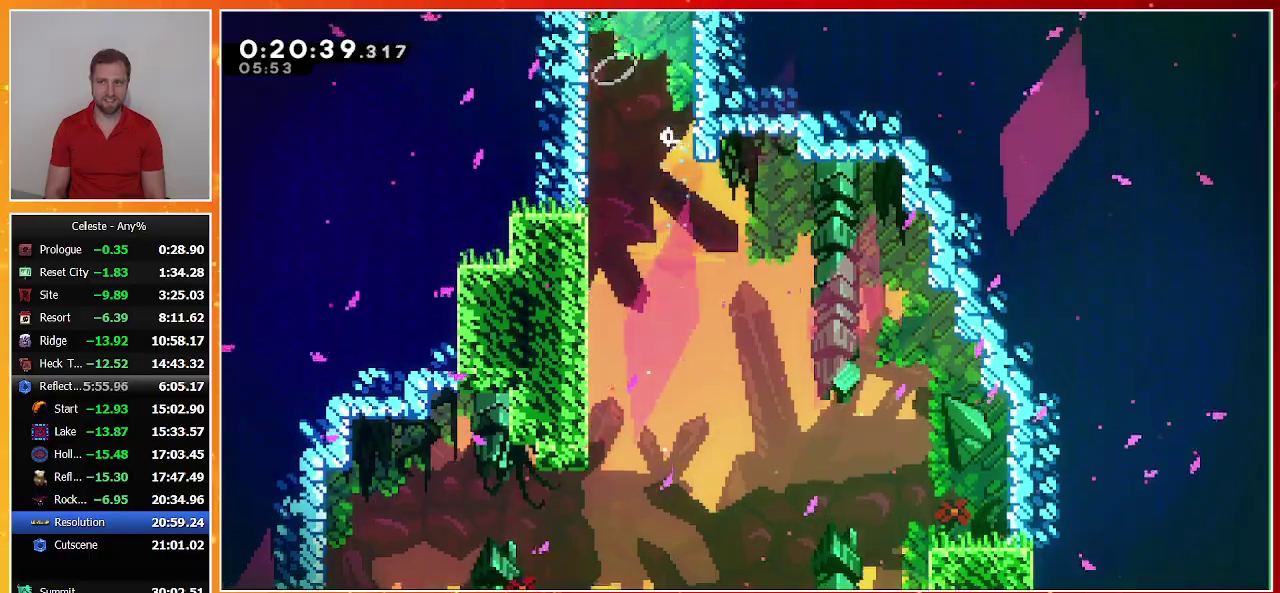
{"buttons": ["CROSS", "R1", "DPAD_UP", "DPAD_RIGHT"], "left_stick": "center", "events": [[100, "DPAD_UP", "down"], [133, "DPAD_RIGHT", "down"], [433, "R1", "down"]]}
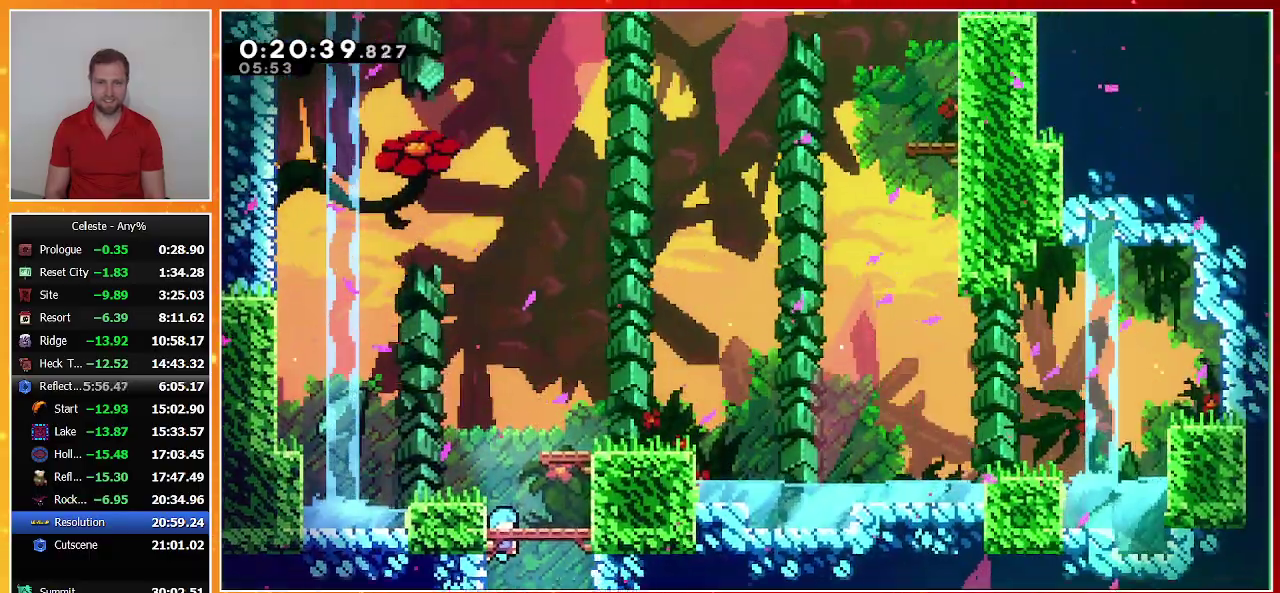
{"buttons": ["CROSS", "R1", "DPAD_UP", "DPAD_RIGHT"], "left_stick": "center", "events": [[400, "CROSS", "up"], [467, "CROSS", "down"]]}
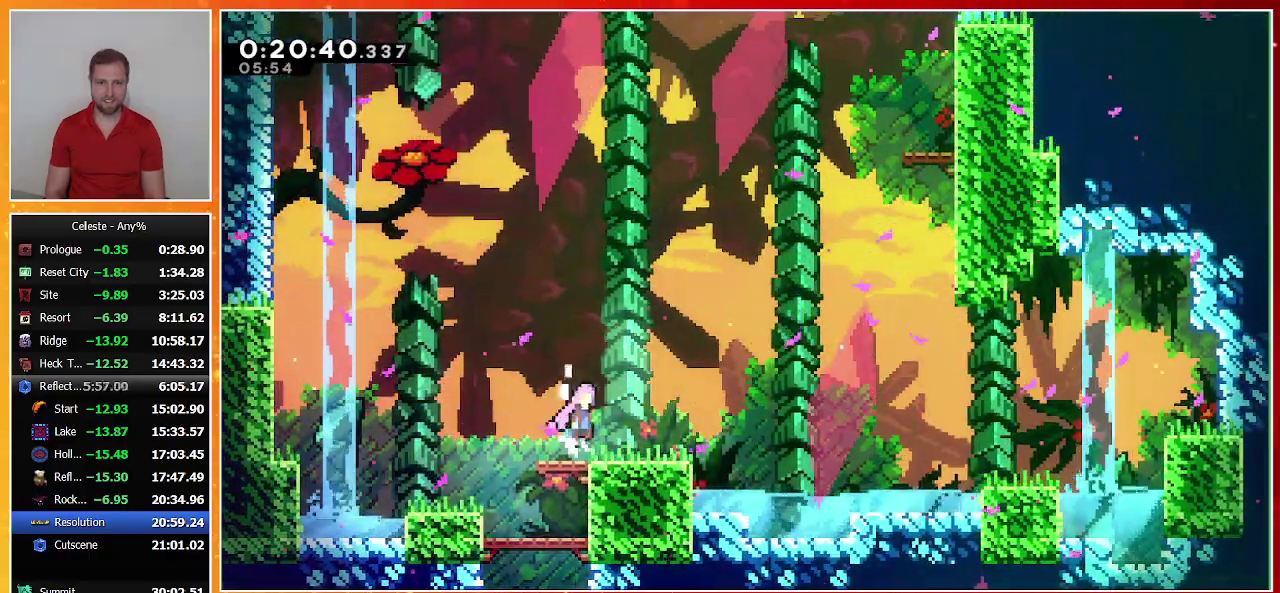
{"buttons": ["SQUARE", "R1", "DPAD_UP", "DPAD_RIGHT"], "left_stick": "center", "events": [[300, "CROSS", "up"], [333, "SQUARE", "down"]]}
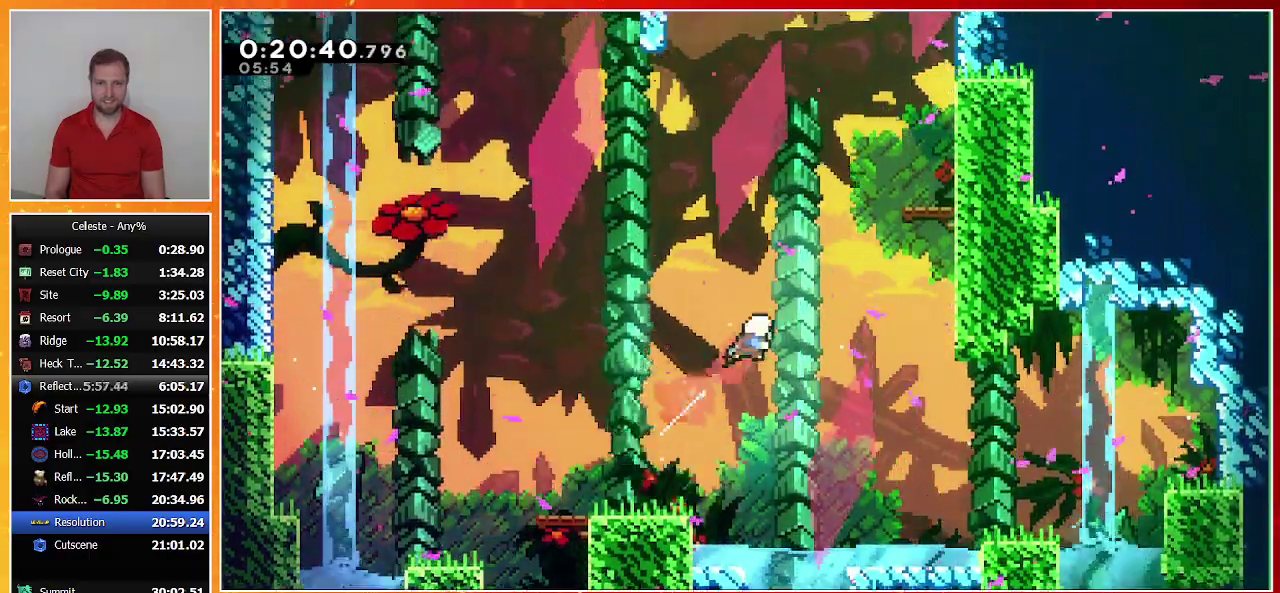
{"buttons": [], "left_stick": "center", "events": [[67, "SQUARE", "up"], [167, "SQUARE", "down"], [467, "R1", "up"], [500, "DPAD_RIGHT", "up"], [500, "DPAD_UP", "up"], [500, "SQUARE", "up"]]}
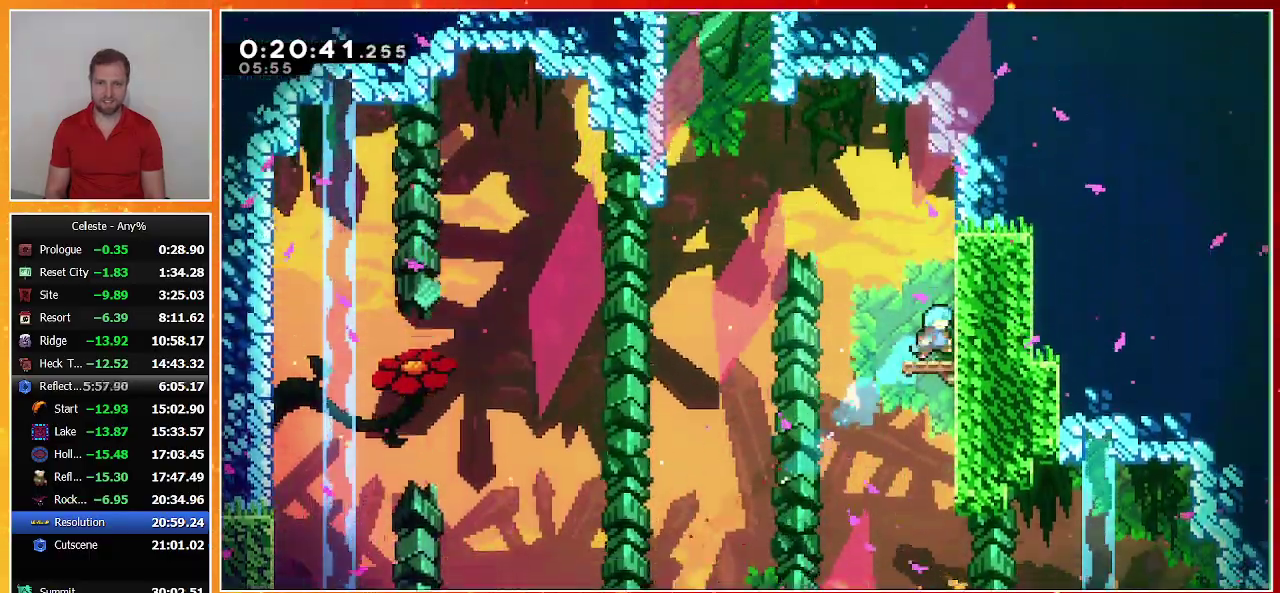
{"buttons": ["SQUARE", "DPAD_UP", "DPAD_LEFT"], "left_stick": "center", "events": [[133, "CROSS", "down"], [133, "DPAD_LEFT", "down"], [133, "DPAD_UP", "down"], [333, "CROSS", "up"], [367, "SQUARE", "down"]]}
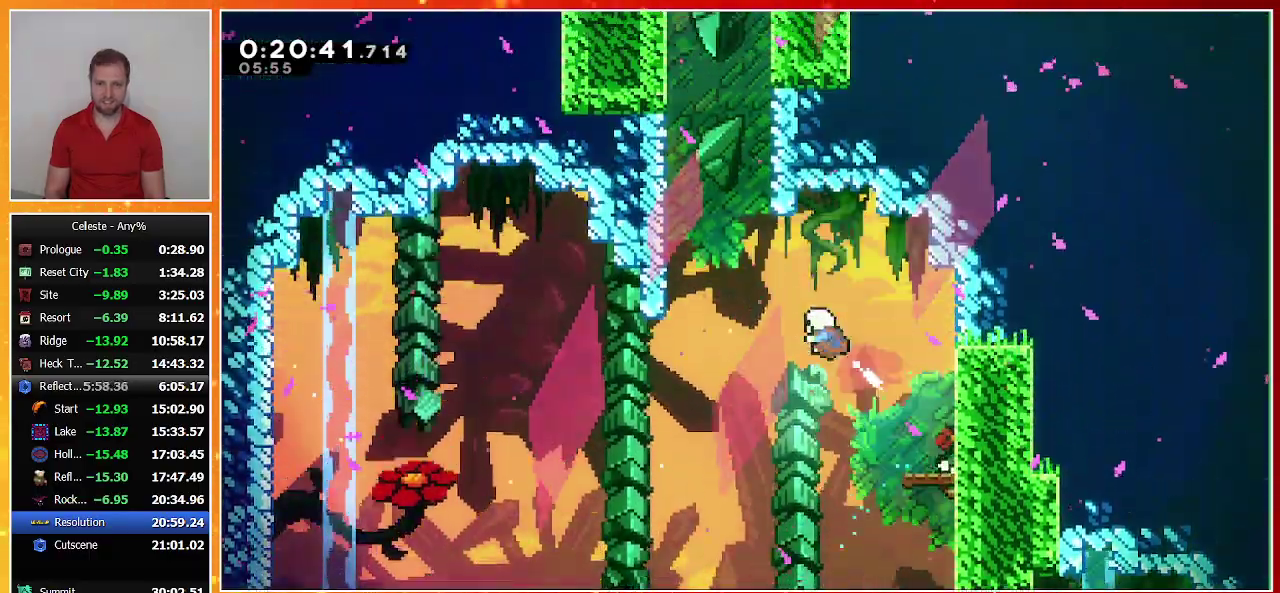
{"buttons": ["CROSS", "DPAD_UP", "DPAD_LEFT"], "left_stick": "center", "events": [[100, "SQUARE", "up"], [133, "DPAD_LEFT", "up"], [167, "SQUARE", "down"], [300, "SQUARE", "up"], [367, "DPAD_LEFT", "down"], [400, "CROSS", "down"]]}
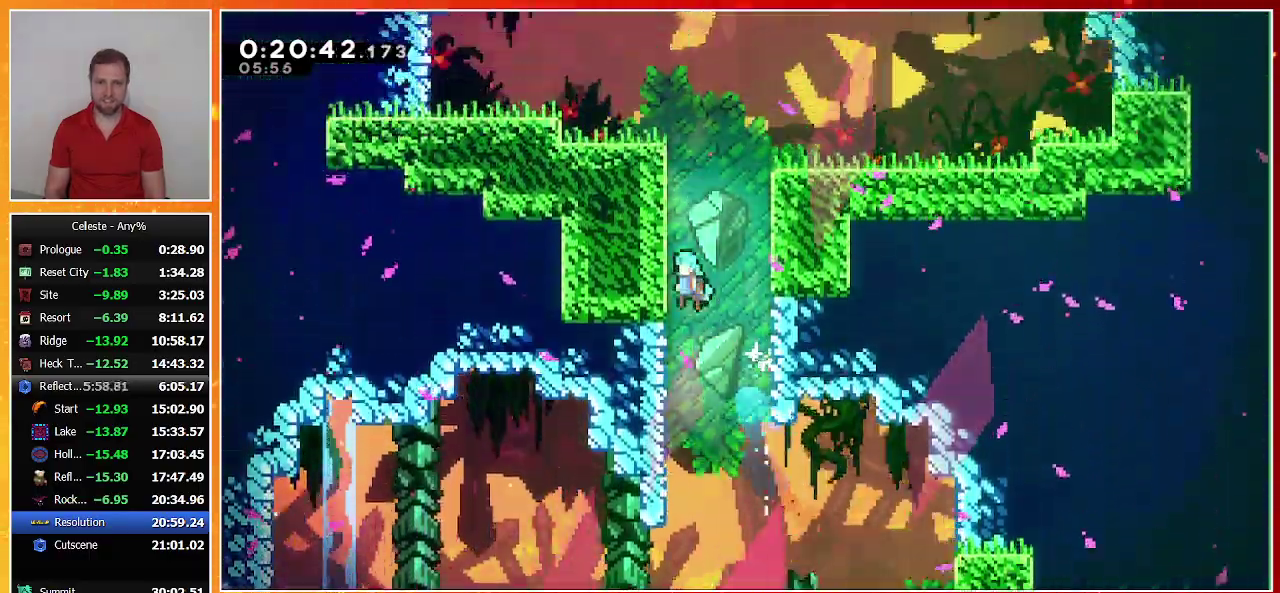
{"buttons": [], "left_stick": "center", "events": [[133, "CROSS", "up"], [133, "DPAD_LEFT", "up"], [167, "DPAD_RIGHT", "down"], [167, "DPAD_UP", "up"], [200, "CROSS", "down"], [267, "DPAD_UP", "down"], [400, "CROSS", "up"], [400, "DPAD_UP", "up"], [467, "DPAD_RIGHT", "up"]]}
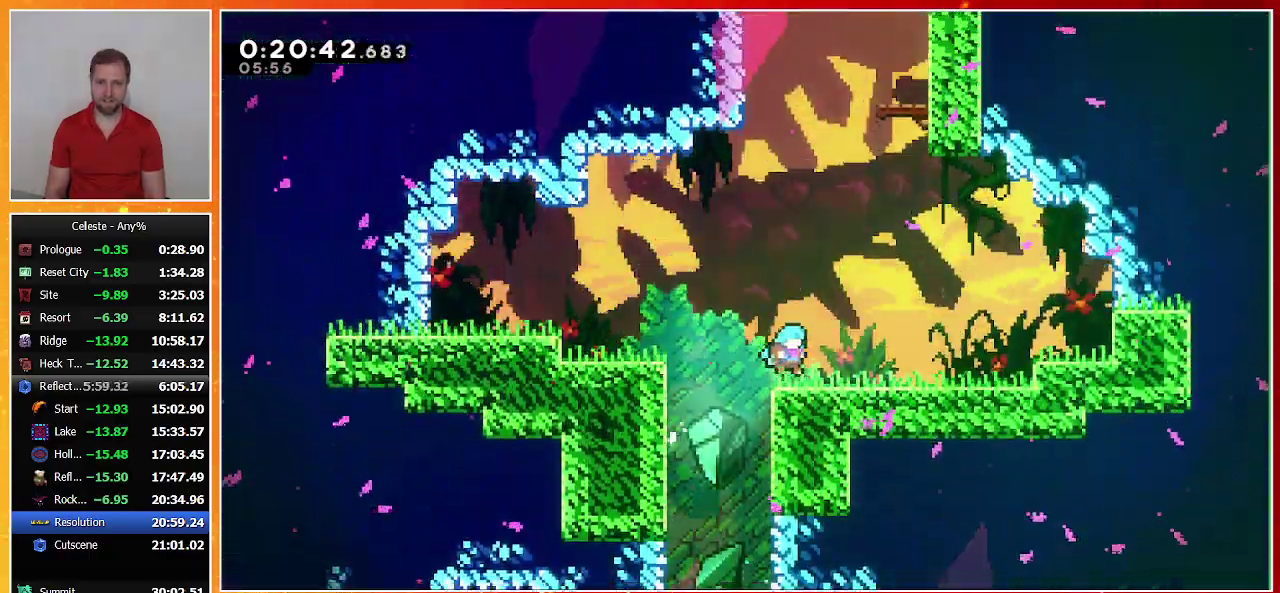
{"buttons": ["SQUARE", "DPAD_UP", "DPAD_RIGHT"], "left_stick": "center", "events": [[67, "DPAD_UP", "down"], [100, "SQUARE", "down"], [367, "SQUARE", "up"], [400, "DPAD_RIGHT", "down"], [433, "SQUARE", "down"]]}
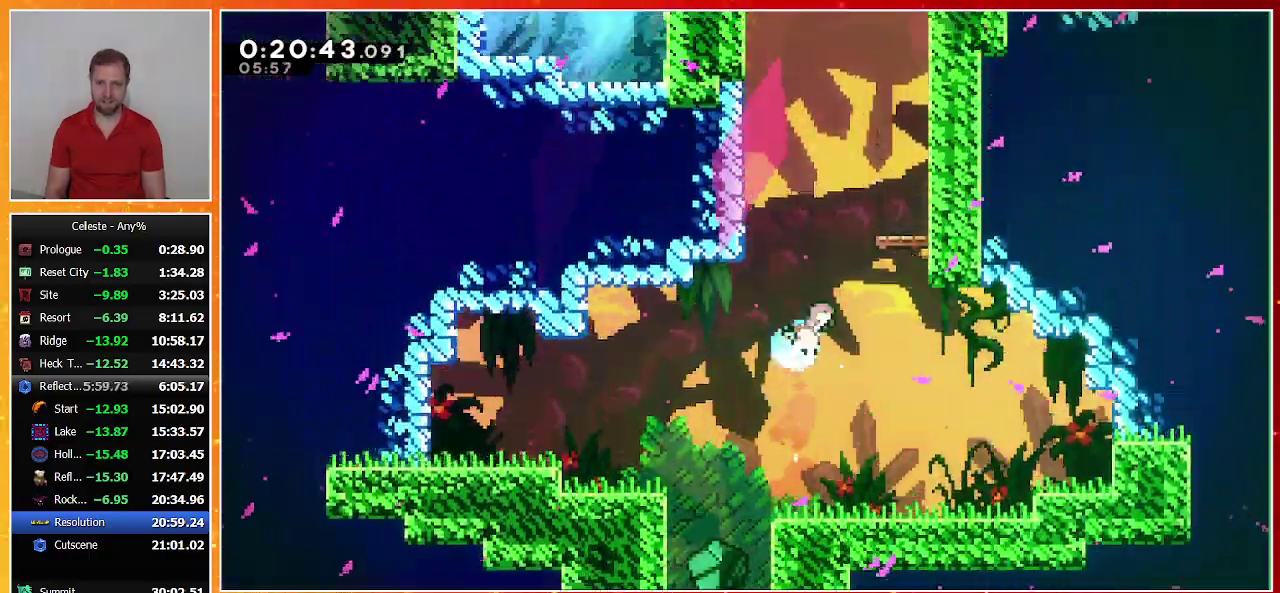
{"buttons": ["DPAD_UP"], "left_stick": "center", "events": [[200, "SQUARE", "up"], [233, "DPAD_RIGHT", "up"], [233, "DPAD_UP", "up"], [367, "CROSS", "down"], [367, "DPAD_UP", "down"], [500, "CROSS", "up"]]}
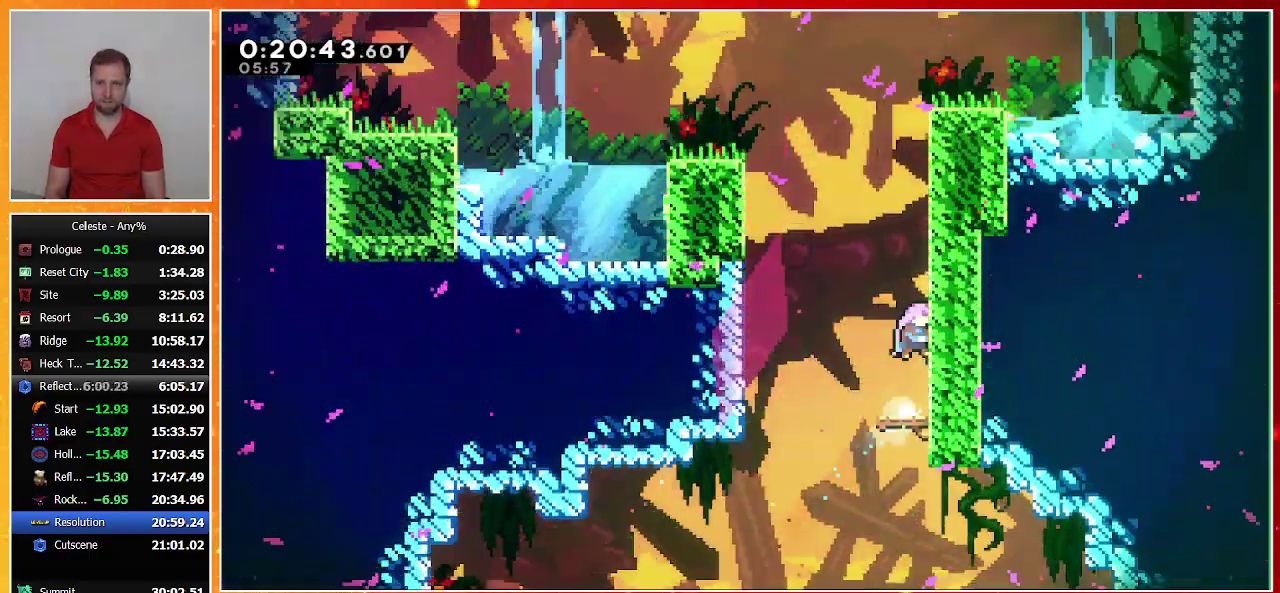
{"buttons": ["DPAD_RIGHT"], "left_stick": "center", "events": [[33, "SQUARE", "down"], [167, "SQUARE", "up"], [233, "CROSS", "down"], [467, "CROSS", "up"], [467, "DPAD_RIGHT", "down"], [467, "DPAD_UP", "up"]]}
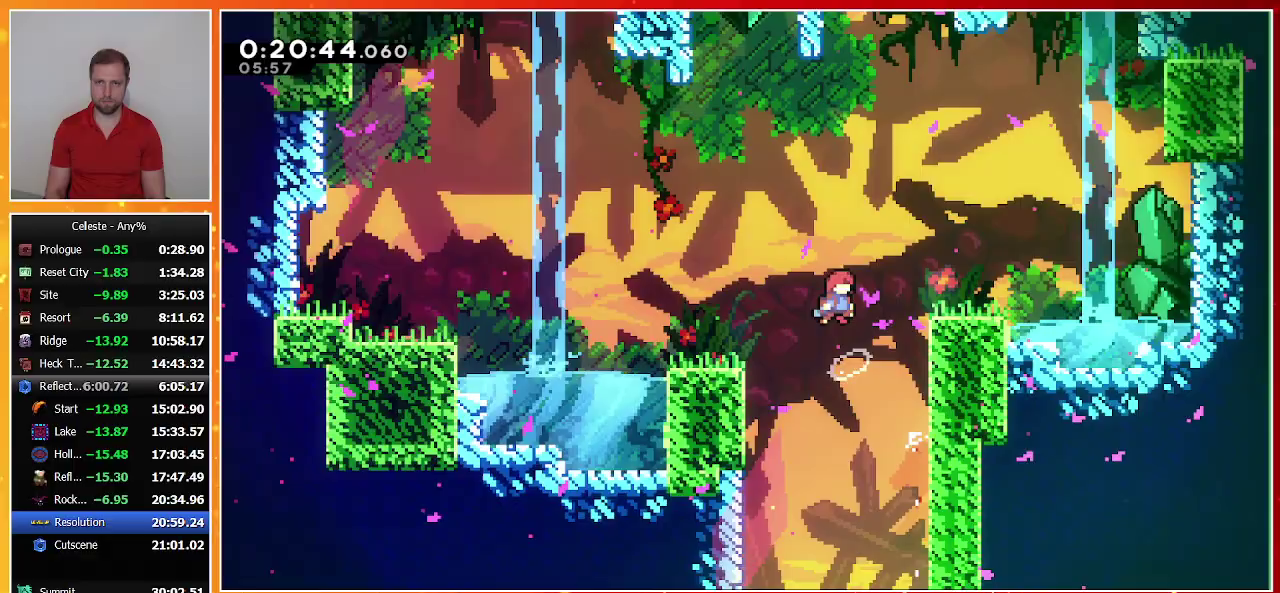
{"buttons": ["DPAD_LEFT"], "left_stick": "center", "events": [[33, "SQUARE", "down"], [167, "SQUARE", "up"], [200, "DPAD_RIGHT", "up"], [233, "CROSS", "down"], [233, "DPAD_LEFT", "down"], [500, "CROSS", "up"]]}
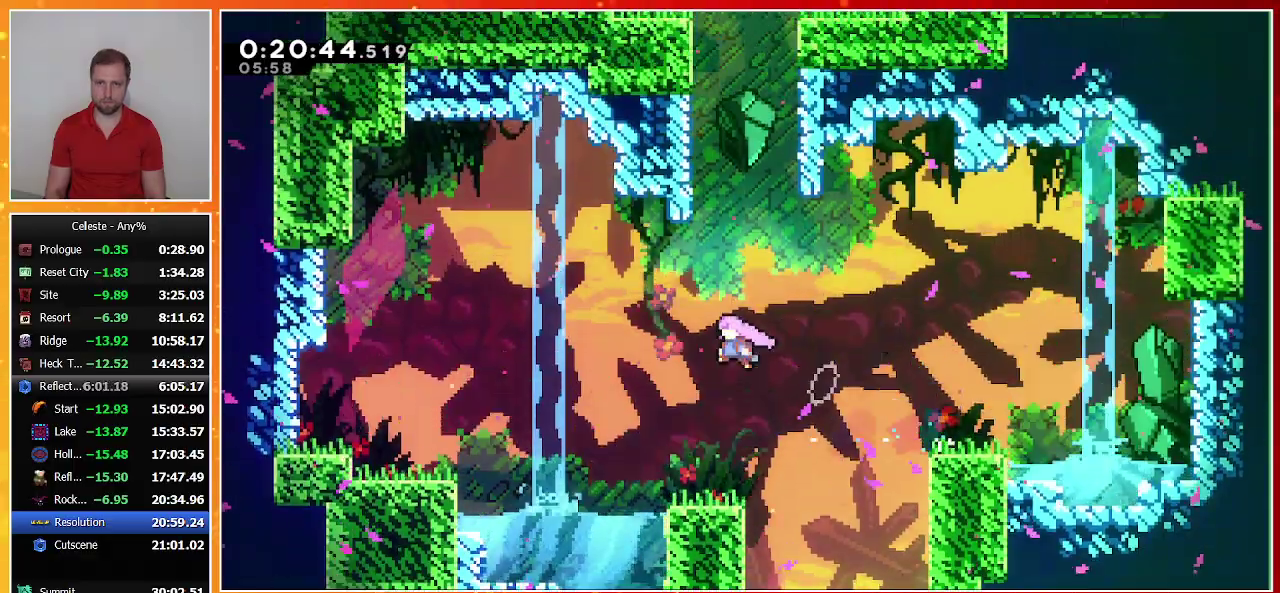
{"buttons": ["CROSS", "DPAD_UP"], "left_stick": "center", "events": [[33, "DPAD_LEFT", "up"], [67, "SQUARE", "down"], [100, "DPAD_UP", "down"], [233, "SQUARE", "up"], [300, "SQUARE", "down"], [433, "SQUARE", "up"], [500, "CROSS", "down"]]}
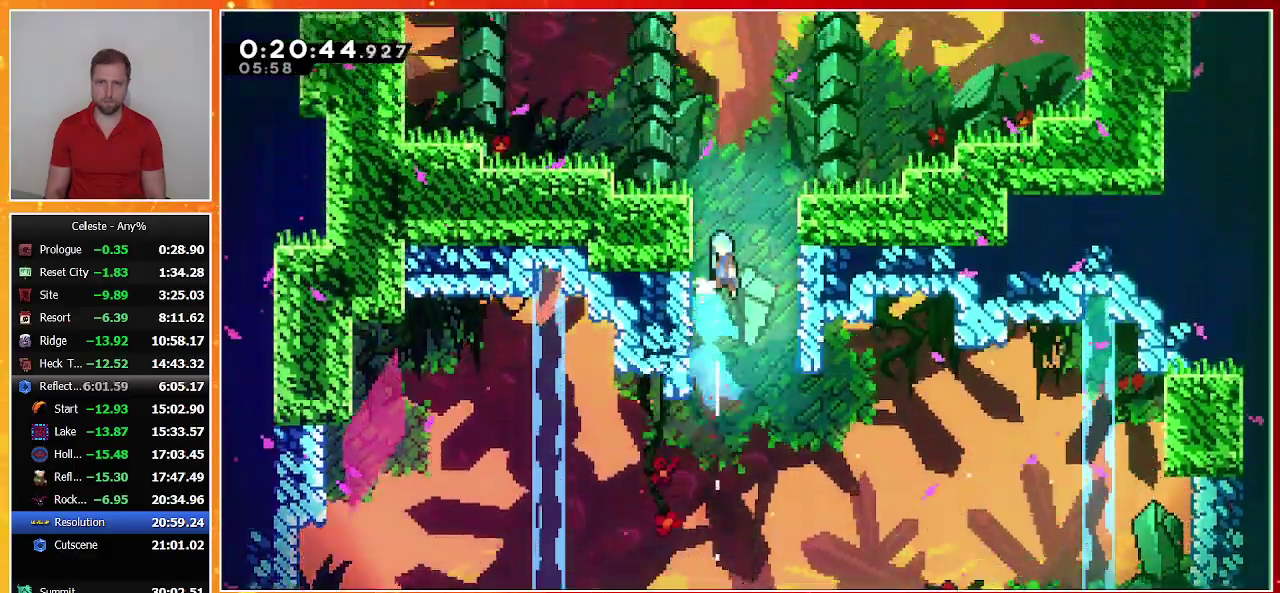
{"buttons": ["CROSS", "DPAD_UP", "DPAD_LEFT"], "left_stick": "center", "events": [[67, "DPAD_RIGHT", "down"], [200, "CROSS", "up"], [333, "DPAD_RIGHT", "up"], [333, "DPAD_UP", "up"], [467, "CROSS", "down"], [467, "DPAD_LEFT", "down"], [500, "DPAD_UP", "down"]]}
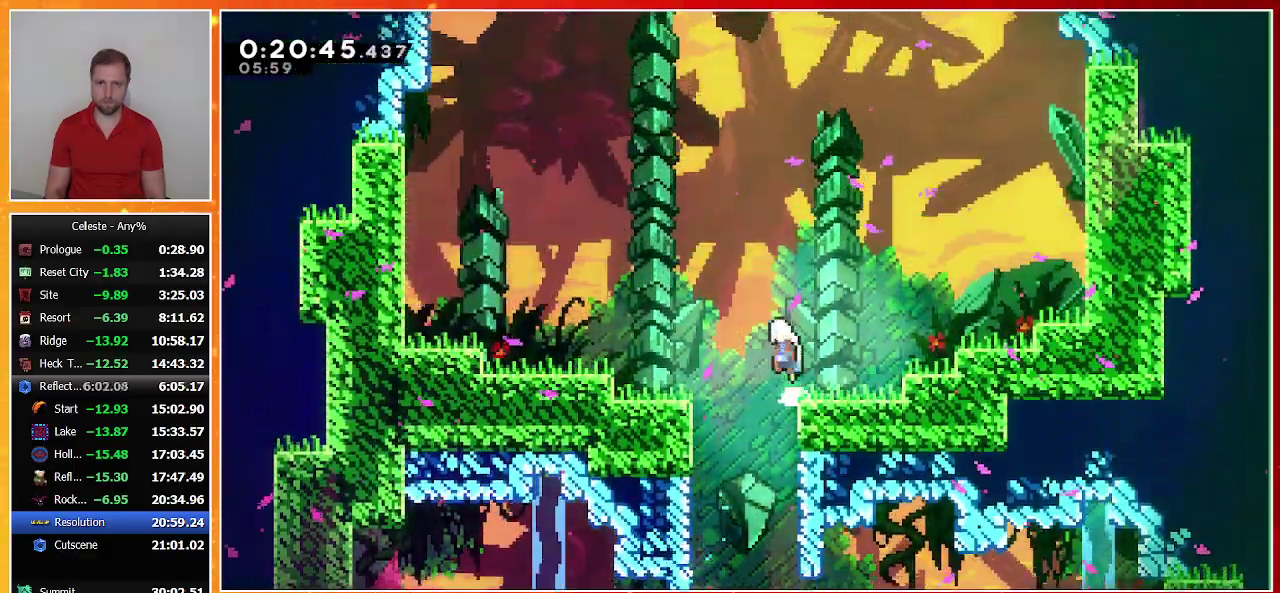
{"buttons": ["SQUARE", "DPAD_UP"], "left_stick": "center", "events": [[100, "DPAD_LEFT", "up"], [133, "CROSS", "up"], [200, "SQUARE", "down"], [367, "SQUARE", "up"], [433, "SQUARE", "down"]]}
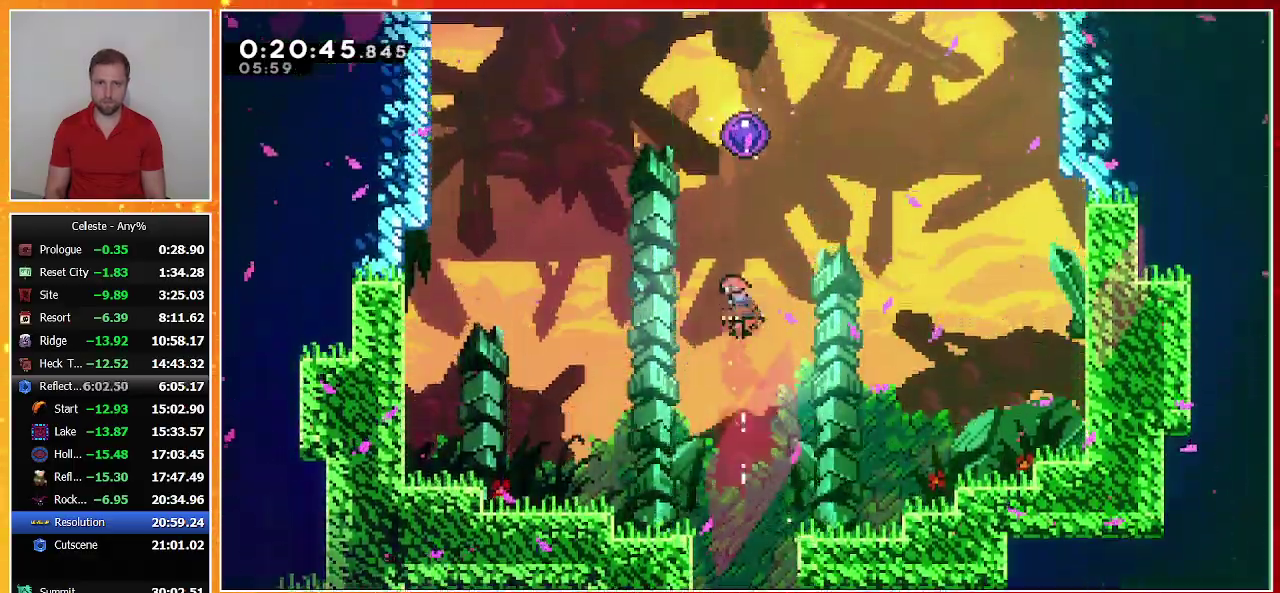
{"buttons": [], "left_stick": "center", "events": [[233, "SQUARE", "up"], [433, "DPAD_UP", "up"]]}